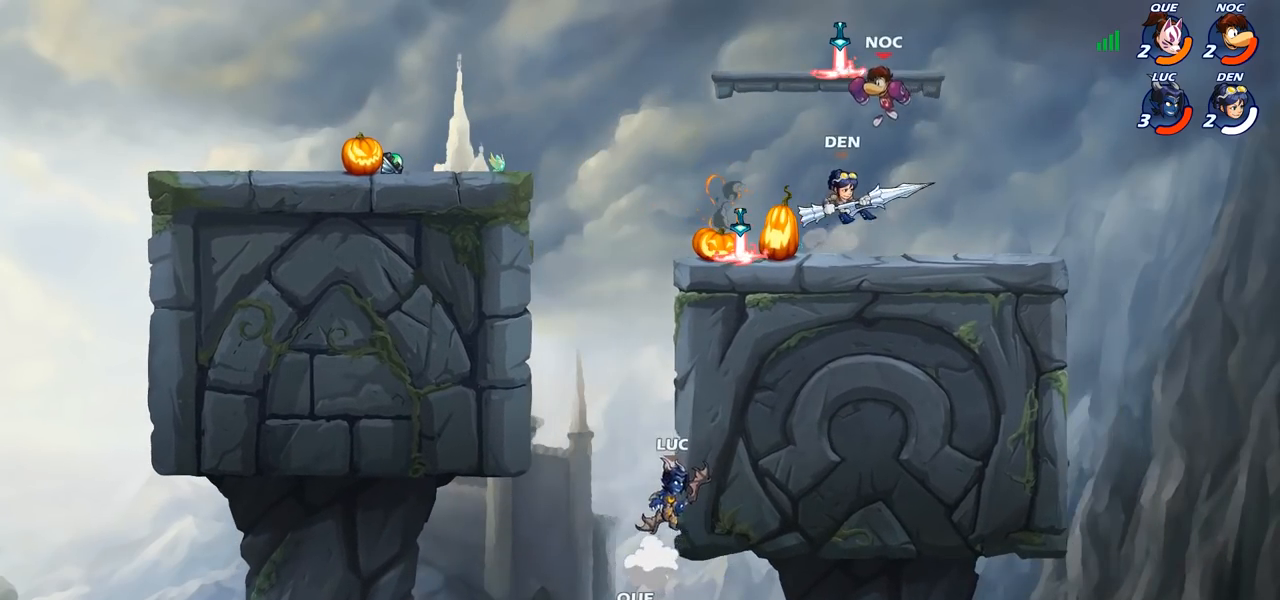
Gameplay with a controller (PlayStation layout); each line is a JSON object with the inputs held at the frame after it. "events" lists button and stick changes between this image and that frame as [ms after this image, input, new state], when the widget could be followed in between.
{"buttons": [], "left_stick": "up-left", "right_stick": "center", "events": [[17, "CROSS", "down"], [167, "CROSS", "up"], [250, "CROSS", "down"], [400, "left_stick", "up-left"], [417, "CROSS", "up"]]}
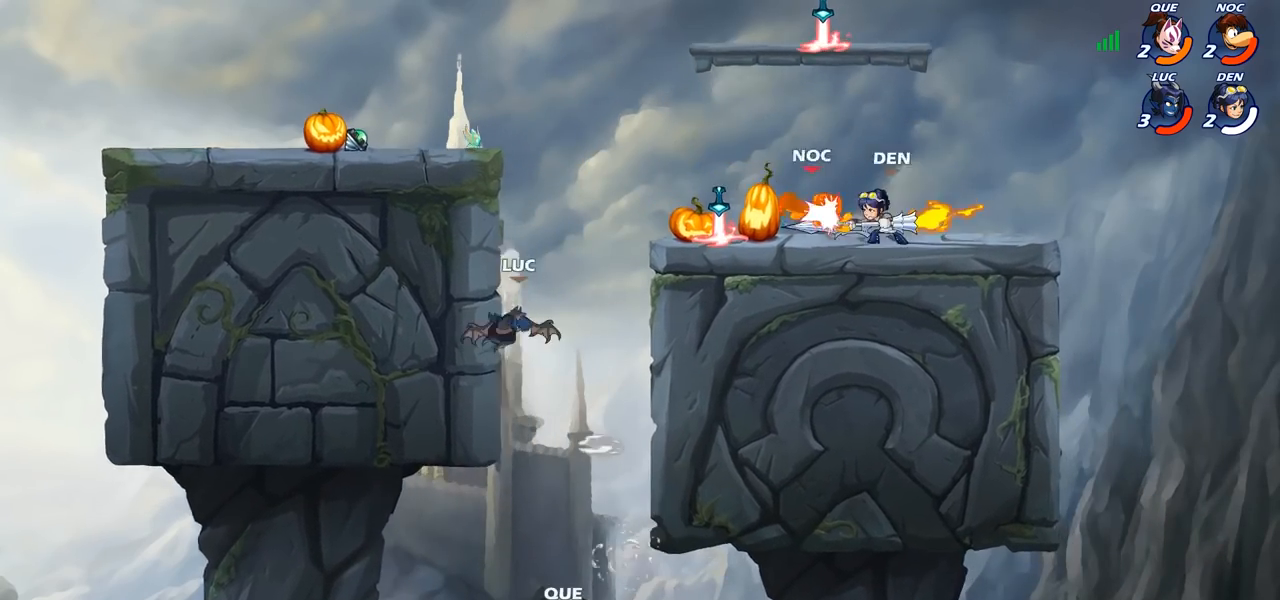
{"buttons": ["R2"], "left_stick": "center", "right_stick": "center", "events": [[100, "left_stick", "up-right"], [183, "CROSS", "down"], [283, "CROSS", "up"], [367, "left_stick", "center"], [450, "R2", "down"]]}
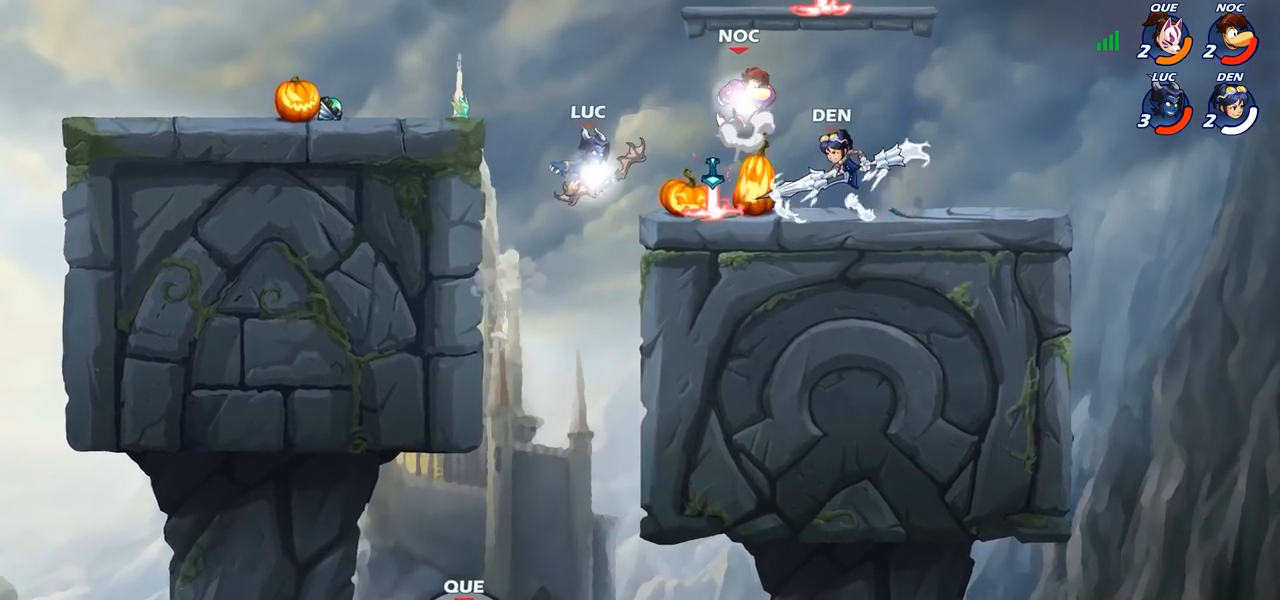
{"buttons": [], "left_stick": "center", "right_stick": "center", "events": [[50, "CIRCLE", "down"], [67, "R2", "up"], [117, "CIRCLE", "up"]]}
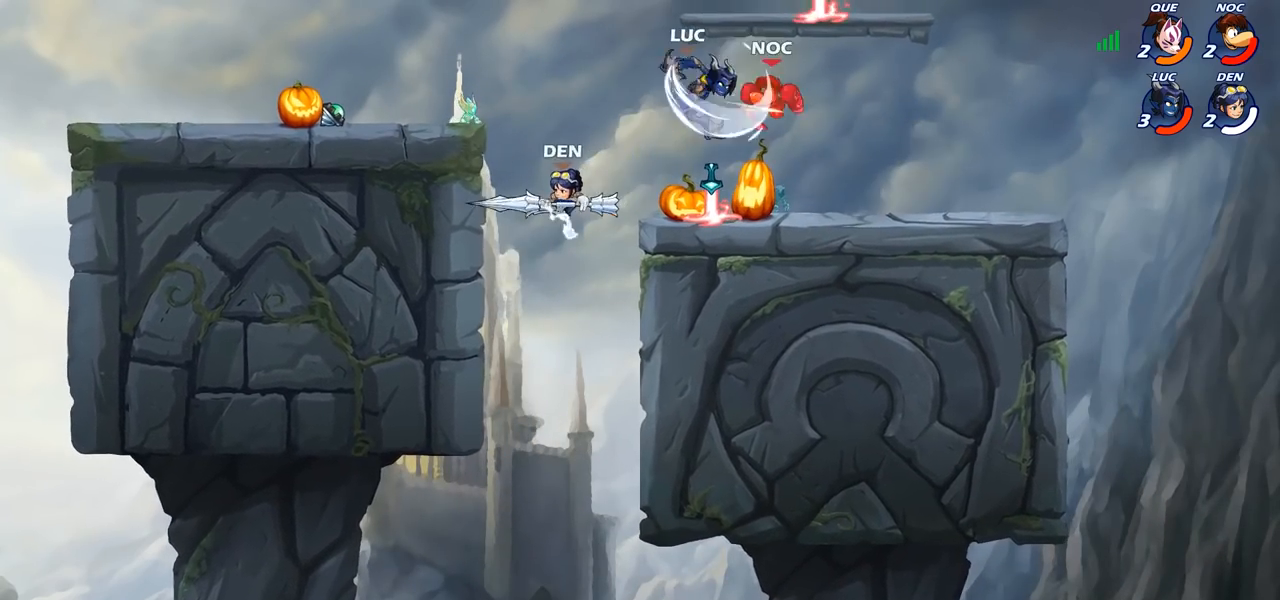
{"buttons": [], "left_stick": "center", "right_stick": "center", "events": []}
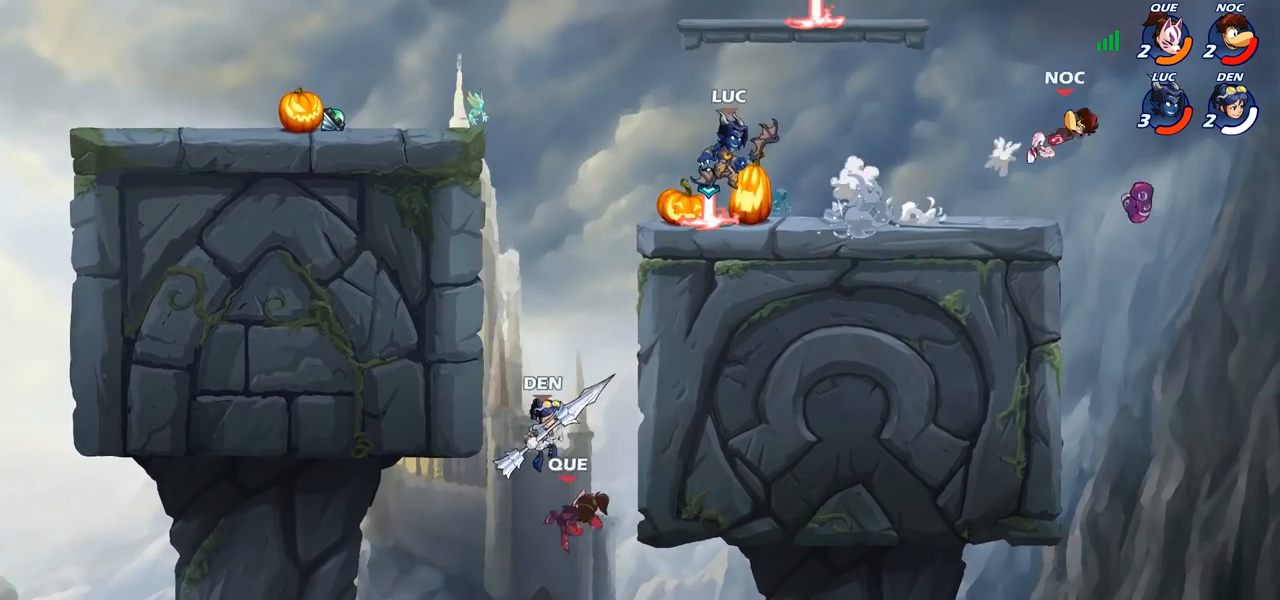
{"buttons": [], "left_stick": "center", "right_stick": "center", "events": [[83, "left_stick", "right"], [183, "left_stick", "center"], [250, "left_stick", "right"], [500, "left_stick", "center"]]}
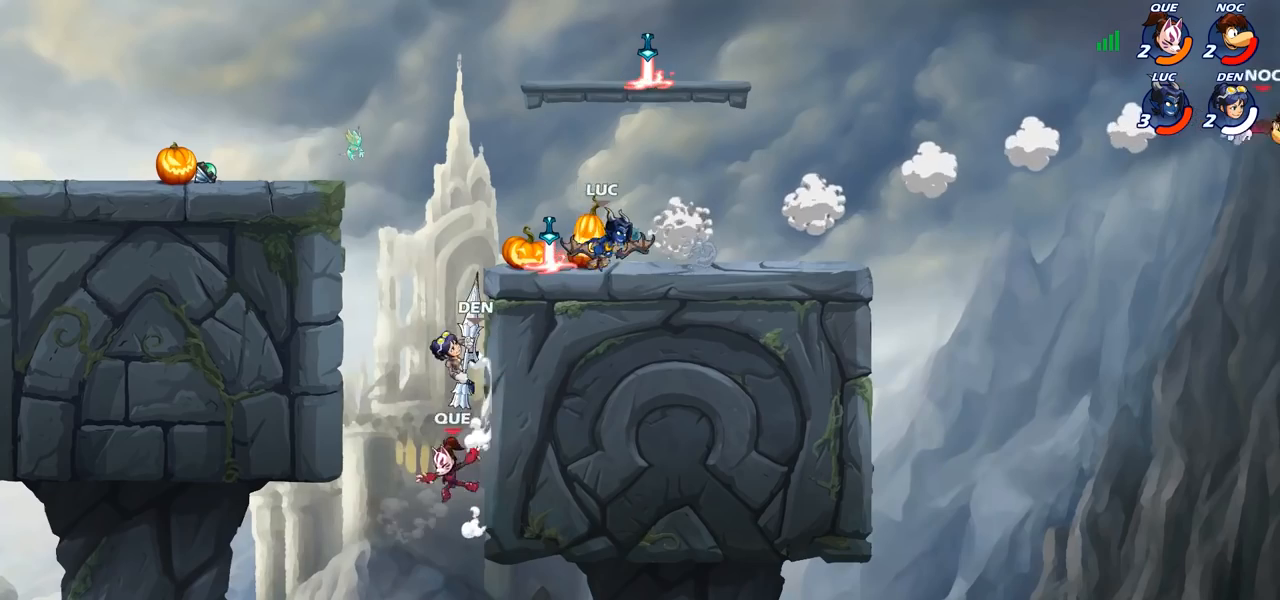
{"buttons": ["SQUARE"], "left_stick": "down-left", "right_stick": "center", "events": [[50, "left_stick", "left"], [267, "R2", "down"], [400, "R2", "up"], [417, "left_stick", "down-left"], [450, "SQUARE", "down"]]}
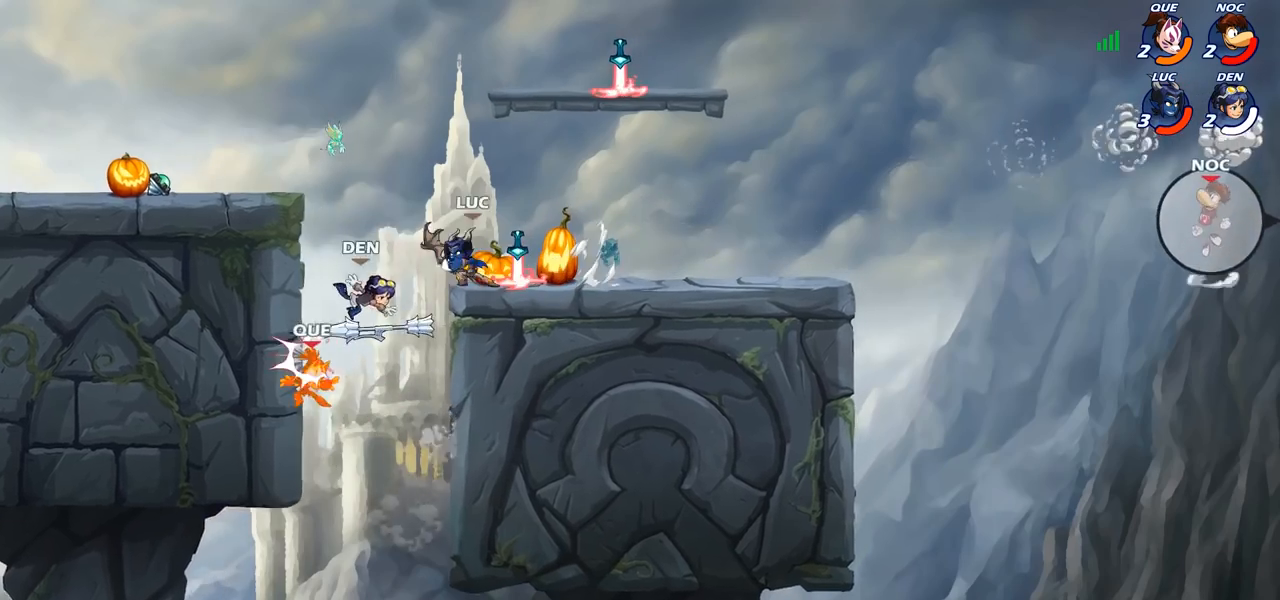
{"buttons": [], "left_stick": "center", "right_stick": "center", "events": [[33, "SQUARE", "up"], [50, "left_stick", "center"]]}
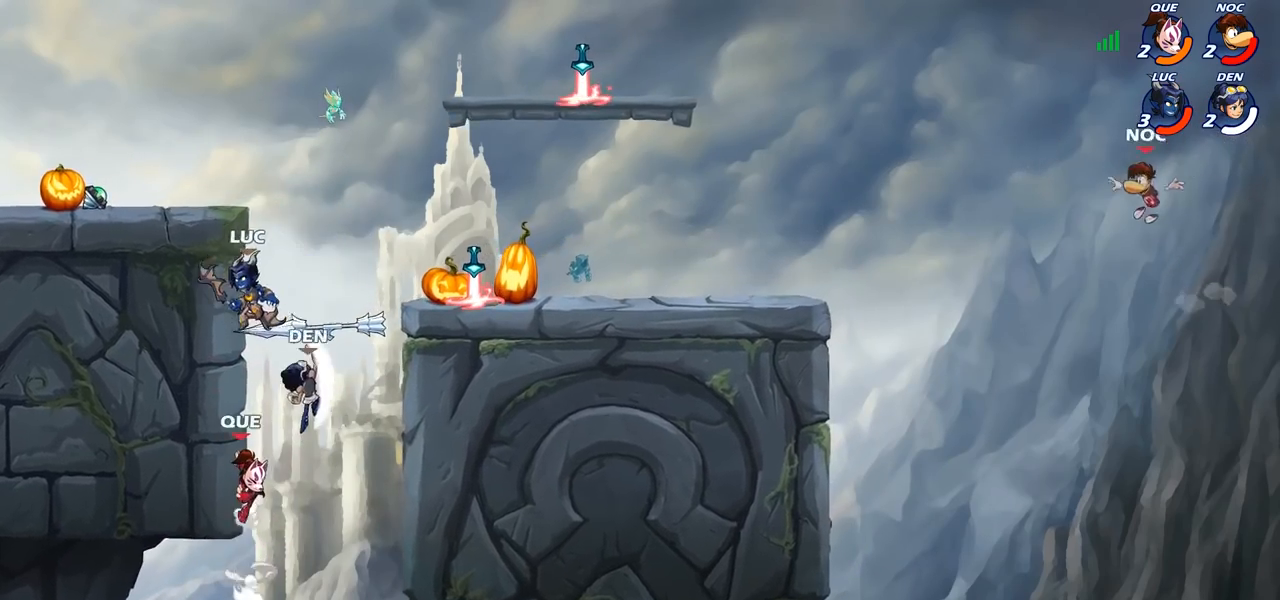
{"buttons": ["SQUARE"], "left_stick": "down-left", "right_stick": "center", "events": [[50, "left_stick", "right"], [133, "CROSS", "down"], [233, "CROSS", "up"], [333, "left_stick", "down"], [383, "left_stick", "down-left"], [467, "SQUARE", "down"]]}
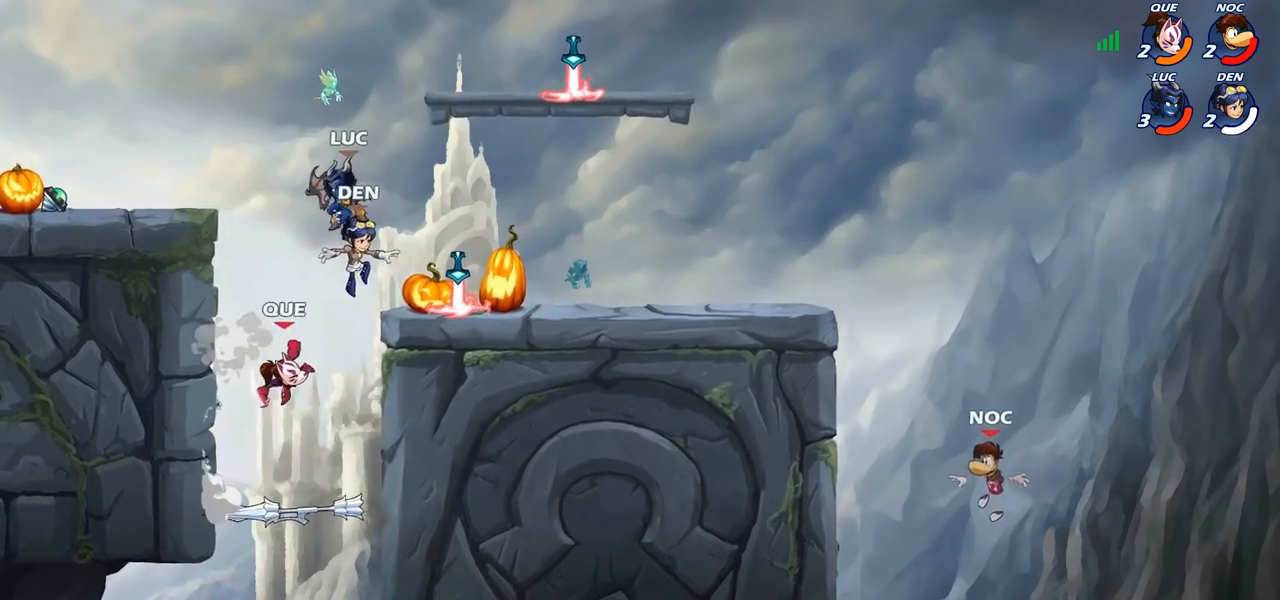
{"buttons": [], "left_stick": "center", "right_stick": "center", "events": [[50, "SQUARE", "up"], [133, "left_stick", "center"]]}
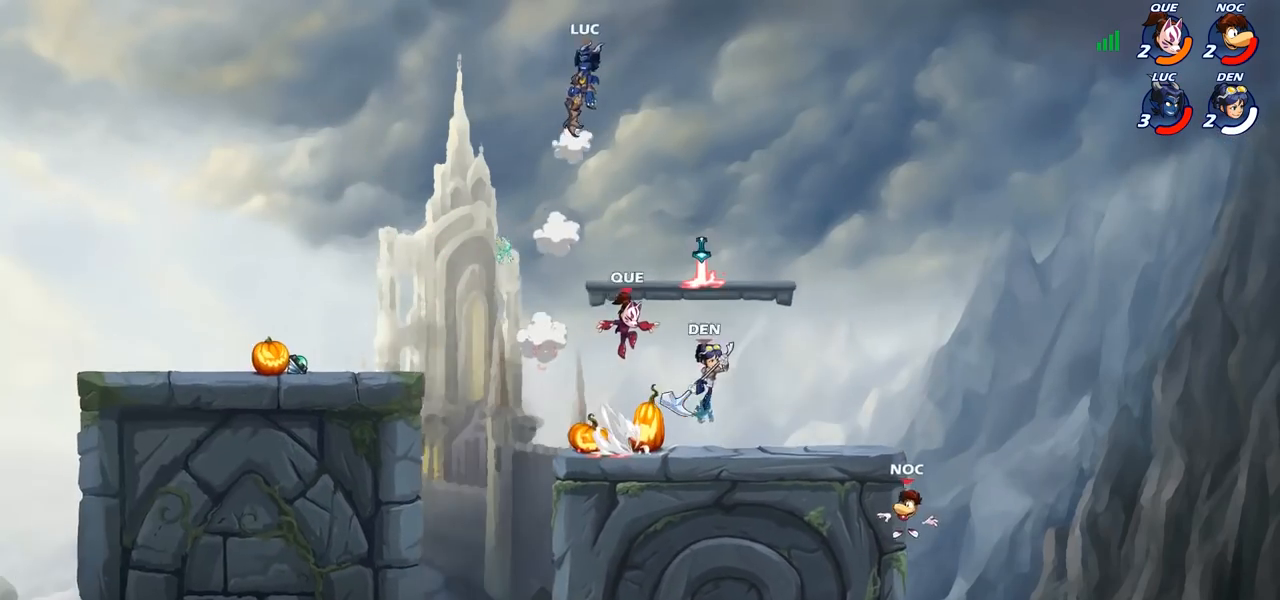
{"buttons": [], "left_stick": "down-left", "right_stick": "center", "events": [[33, "left_stick", "right"], [100, "left_stick", "down-left"]]}
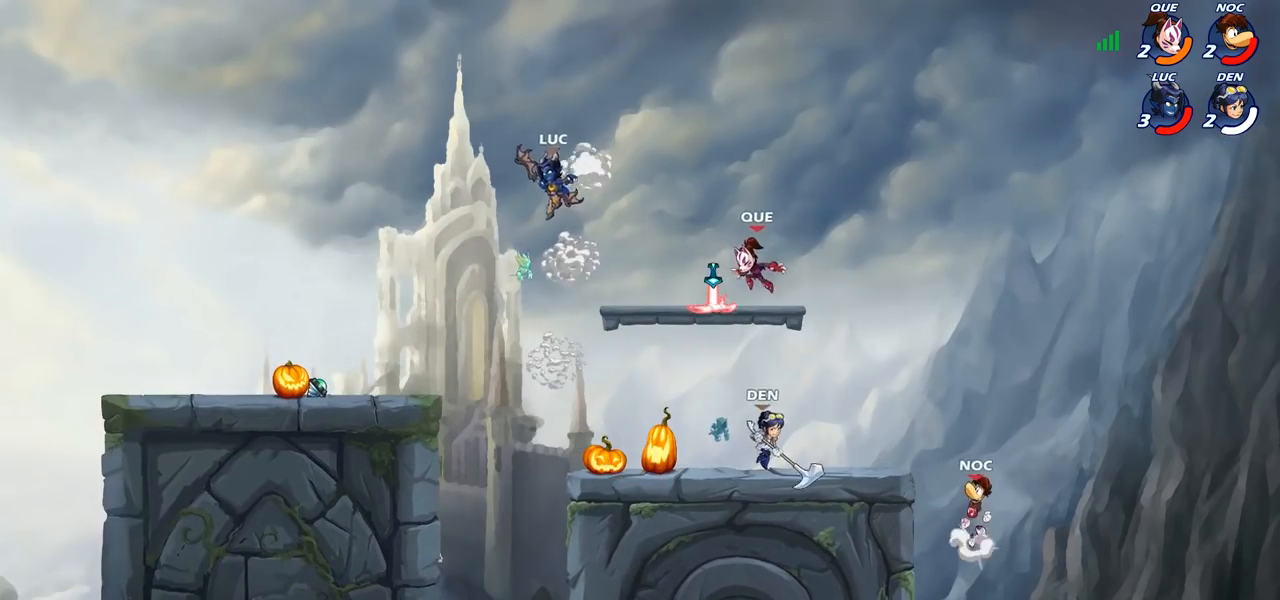
{"buttons": ["R2"], "left_stick": "center", "right_stick": "center", "events": [[67, "left_stick", "down-right"], [150, "left_stick", "right"], [267, "left_stick", "center"], [300, "CROSS", "down"], [450, "CROSS", "up"], [467, "R2", "down"]]}
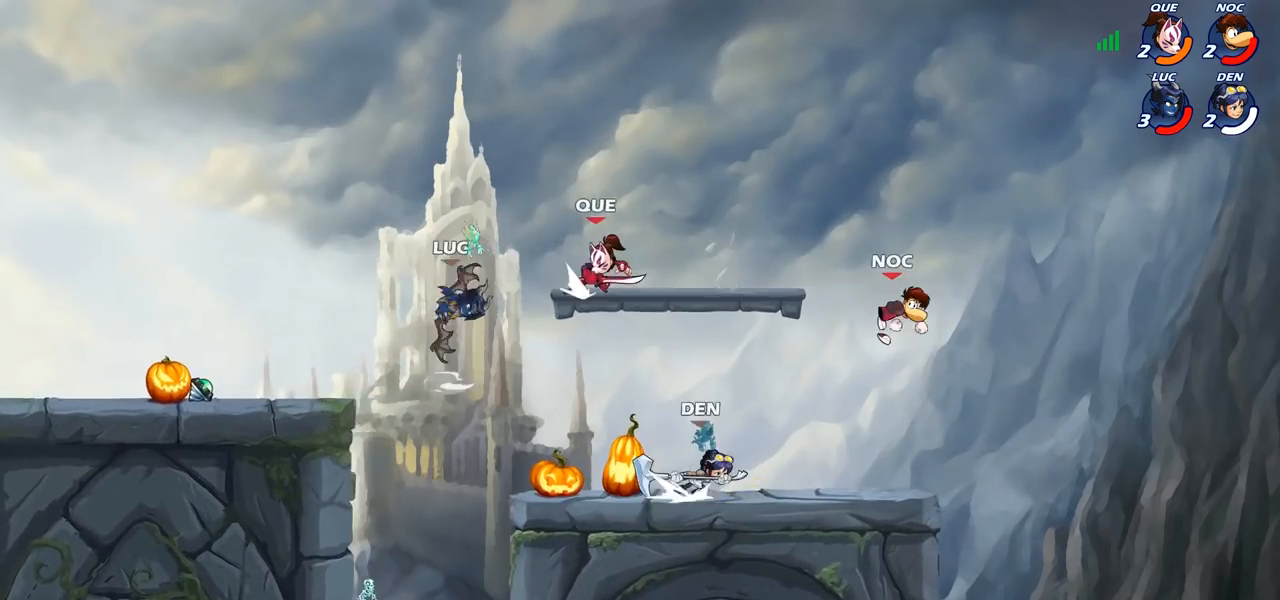
{"buttons": [], "left_stick": "right", "right_stick": "center", "events": [[17, "CIRCLE", "down"], [100, "CIRCLE", "up"], [100, "R2", "up"], [417, "left_stick", "right"]]}
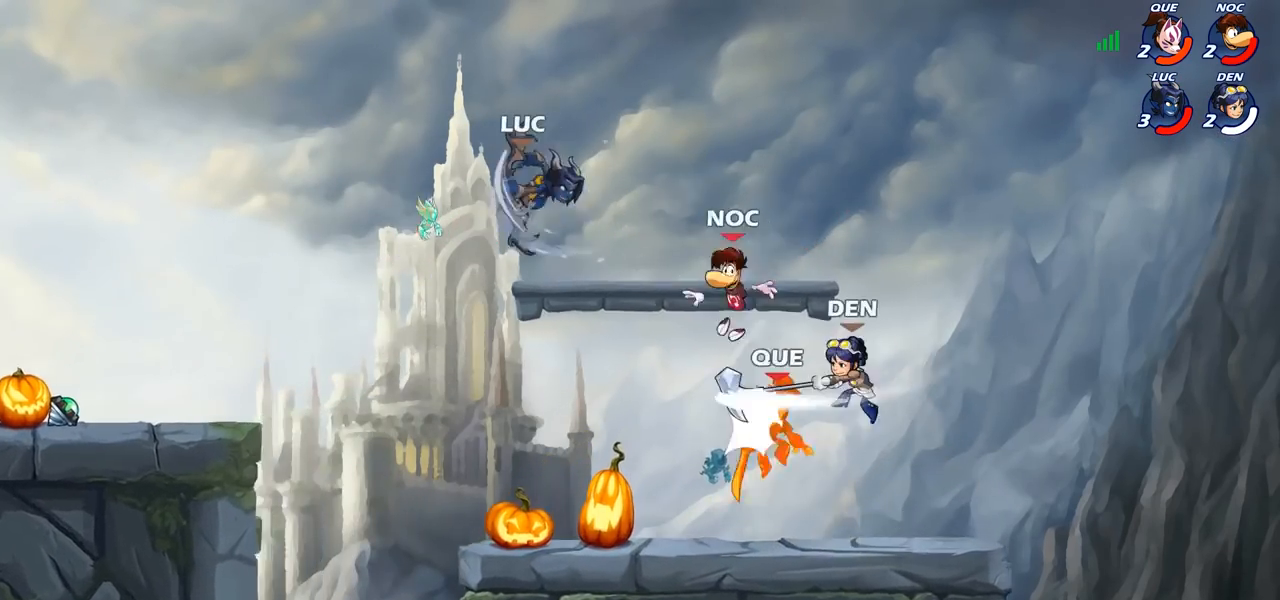
{"buttons": ["CROSS"], "left_stick": "left", "right_stick": "center", "events": [[33, "left_stick", "center"], [217, "left_stick", "left"], [383, "CROSS", "down"]]}
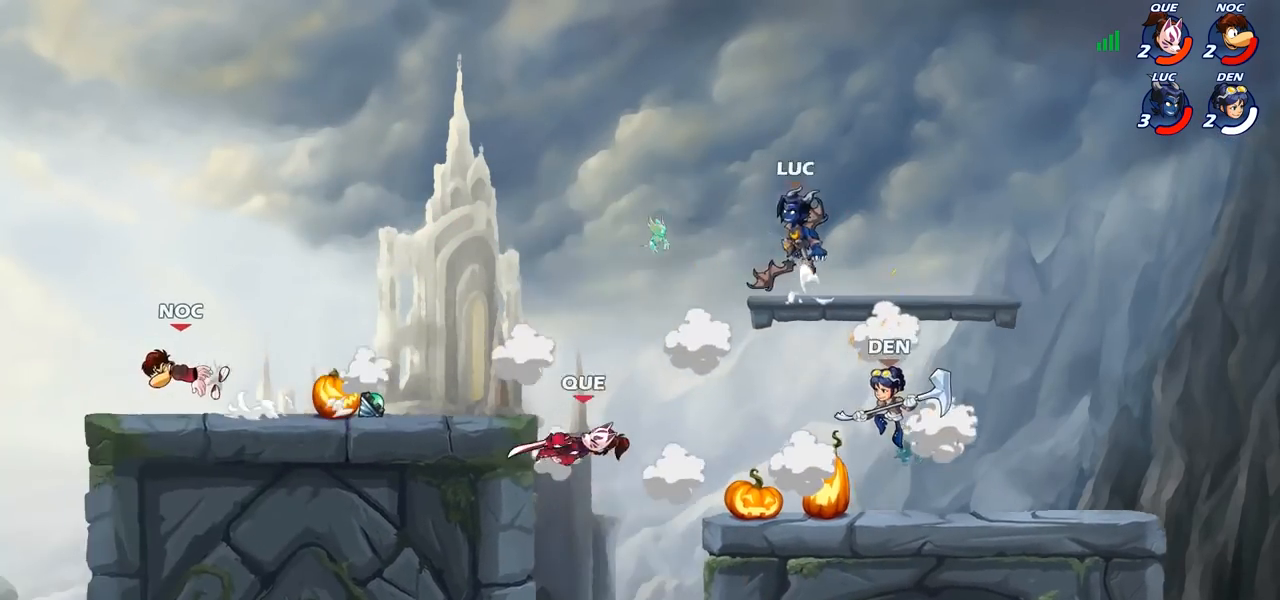
{"buttons": ["SQUARE"], "left_stick": "right", "right_stick": "center", "events": [[17, "CROSS", "up"], [133, "left_stick", "down-left"], [433, "left_stick", "right"], [500, "SQUARE", "down"]]}
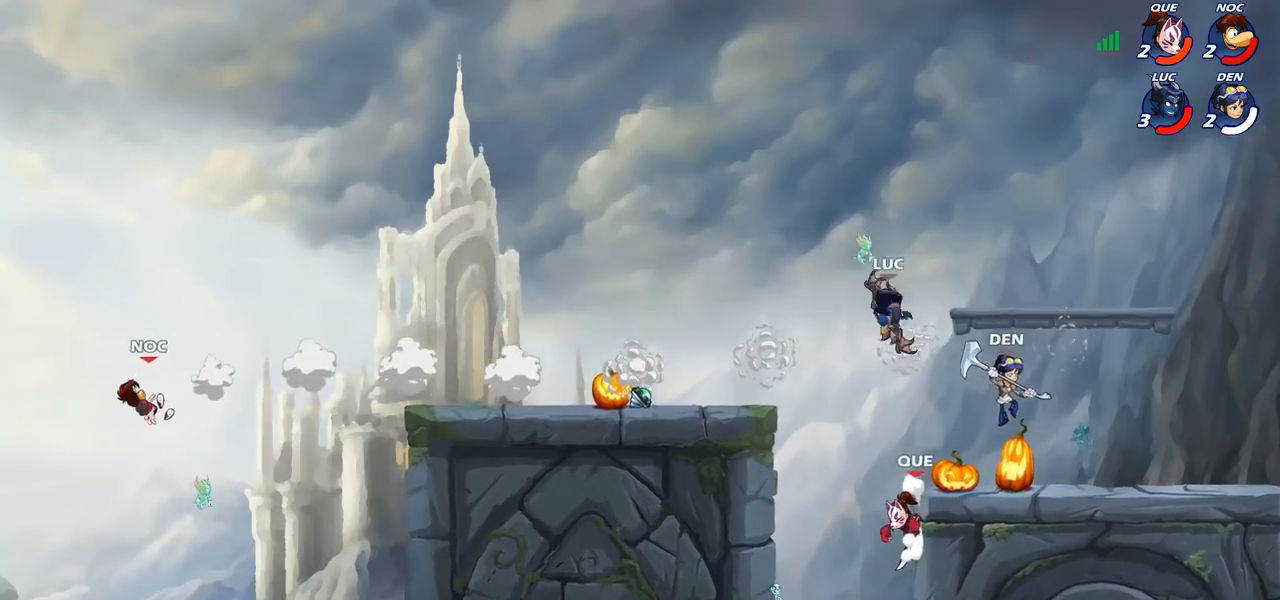
{"buttons": [], "left_stick": "up-right", "right_stick": "center", "events": [[50, "left_stick", "up-right"], [67, "SQUARE", "up"]]}
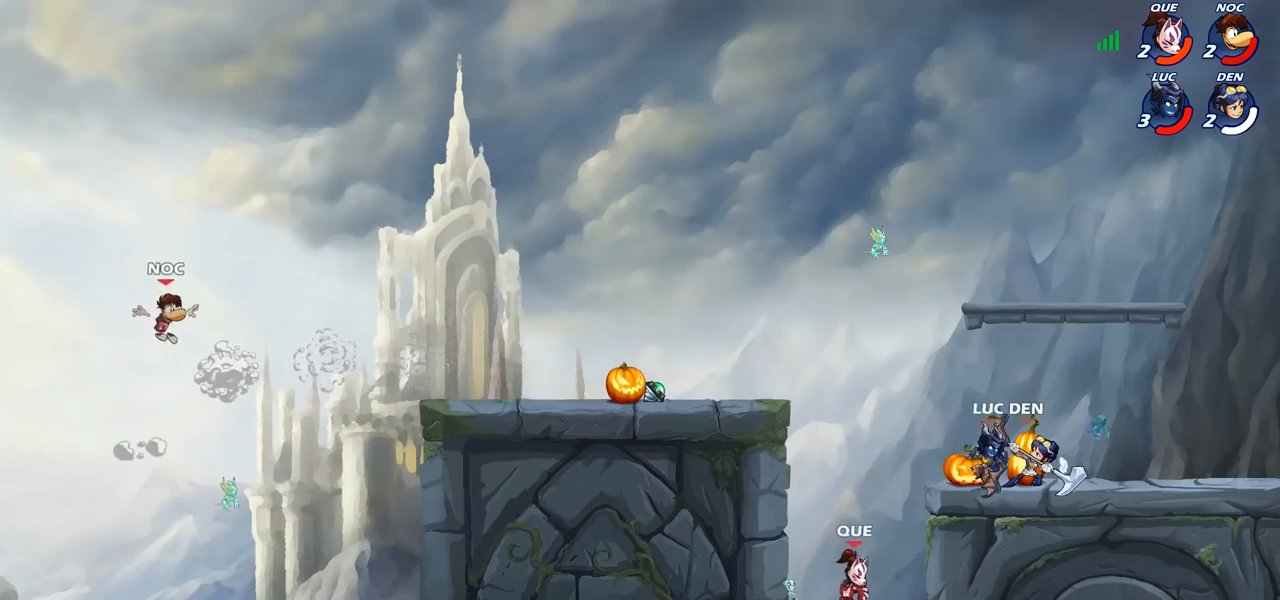
{"buttons": [], "left_stick": "left", "right_stick": "center", "events": [[83, "left_stick", "up-left"], [133, "left_stick", "left"], [233, "CROSS", "down"], [367, "CROSS", "up"]]}
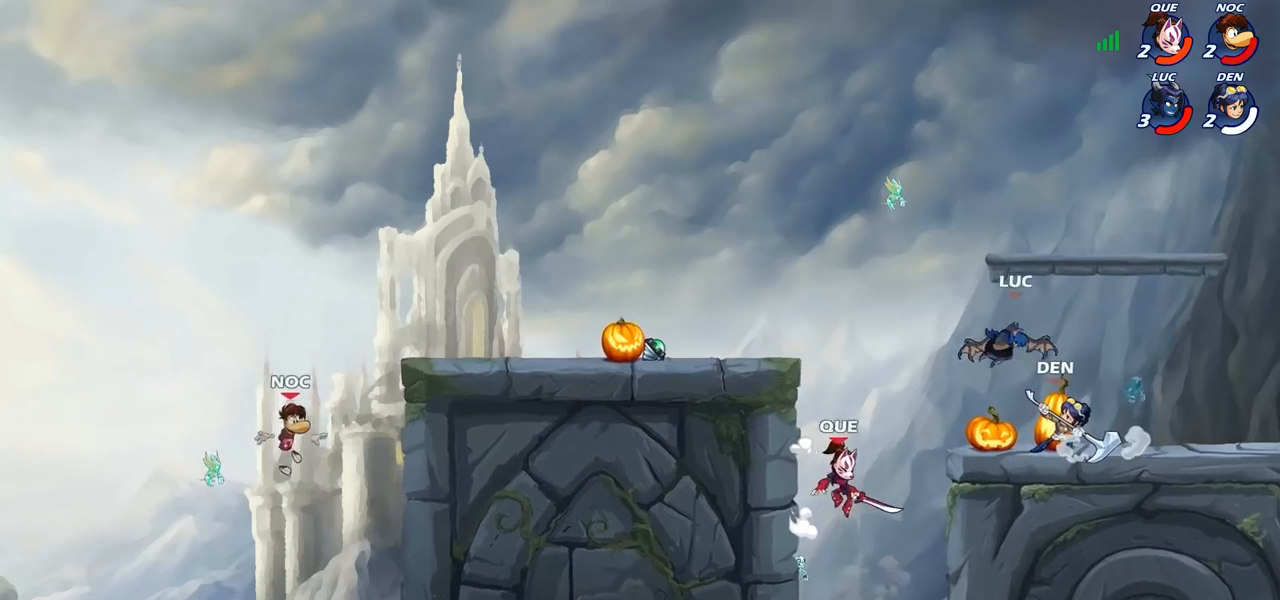
{"buttons": ["CIRCLE"], "left_stick": "down-left", "right_stick": "center", "events": [[17, "CROSS", "down"], [67, "left_stick", "down-left"], [100, "CIRCLE", "down"], [117, "CROSS", "up"]]}
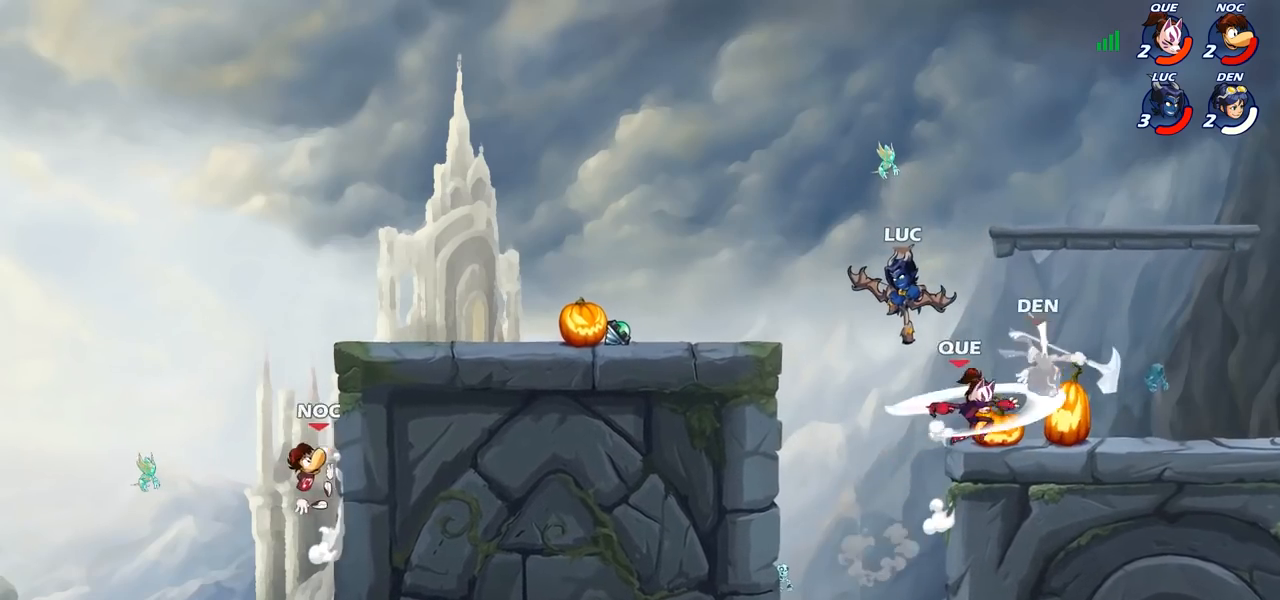
{"buttons": [], "left_stick": "right", "right_stick": "center", "events": [[267, "left_stick", "center"], [283, "CIRCLE", "up"], [450, "left_stick", "right"]]}
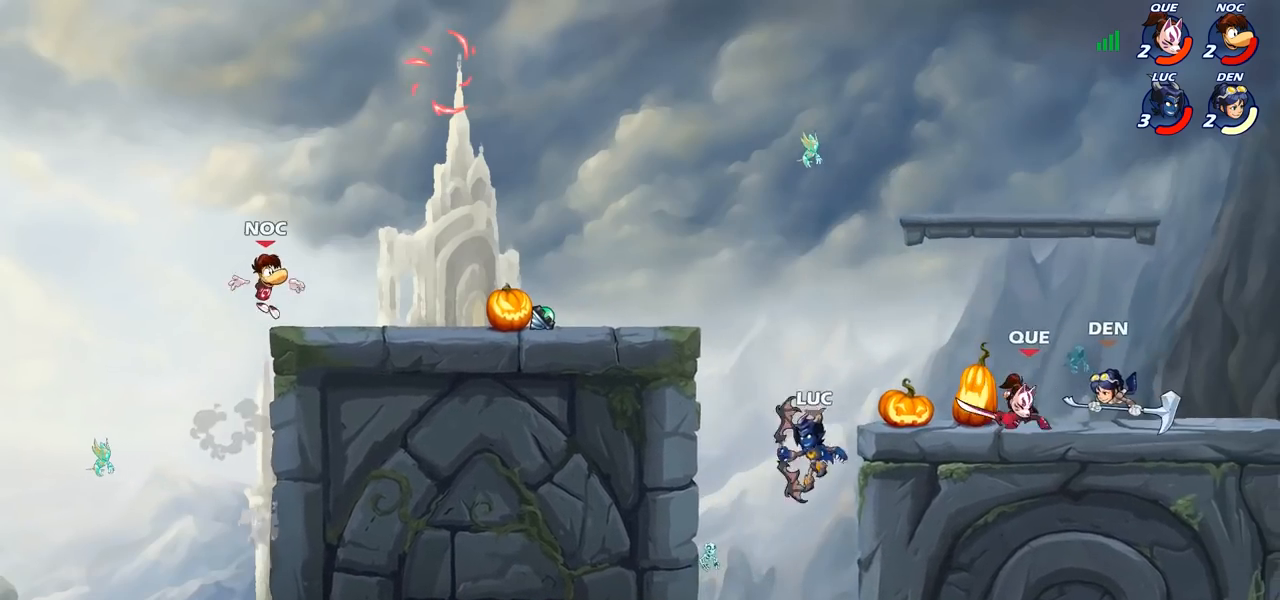
{"buttons": ["CROSS"], "left_stick": "left", "right_stick": "center", "events": [[133, "CROSS", "down"], [167, "CROSS", "up"], [233, "CROSS", "down"], [367, "CROSS", "up"], [367, "left_stick", "up"], [450, "left_stick", "left"], [467, "CROSS", "down"]]}
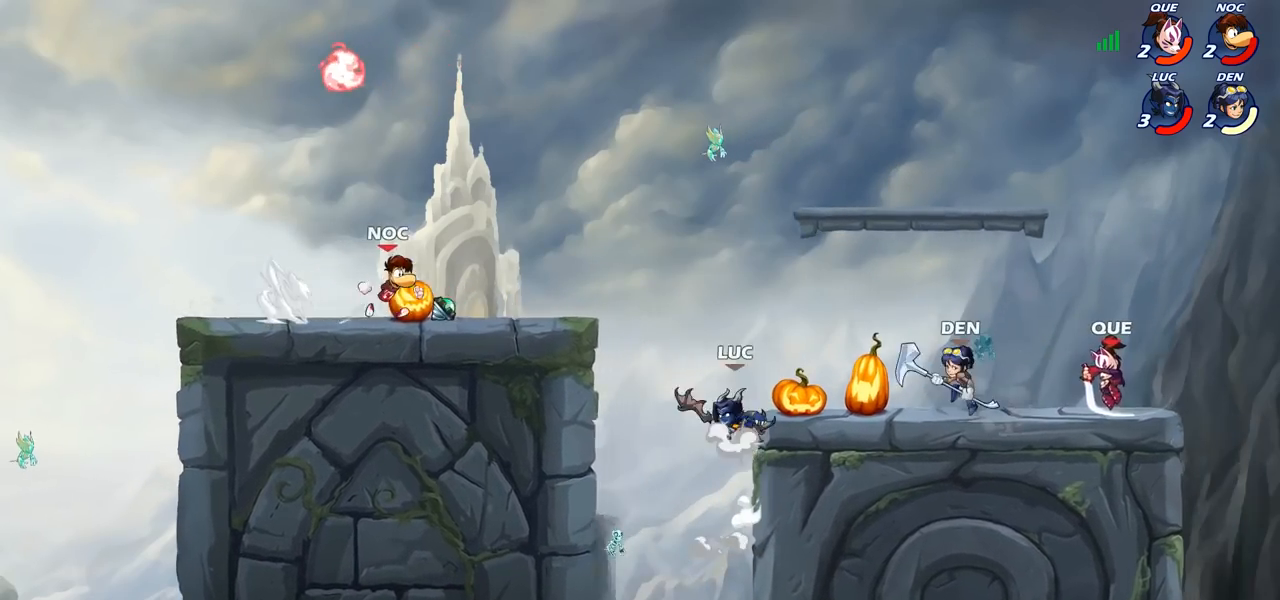
{"buttons": [], "left_stick": "right", "right_stick": "center", "events": [[67, "CROSS", "up"], [150, "R2", "down"], [167, "left_stick", "right"], [217, "R2", "up"], [233, "CIRCLE", "down"], [350, "CIRCLE", "up"]]}
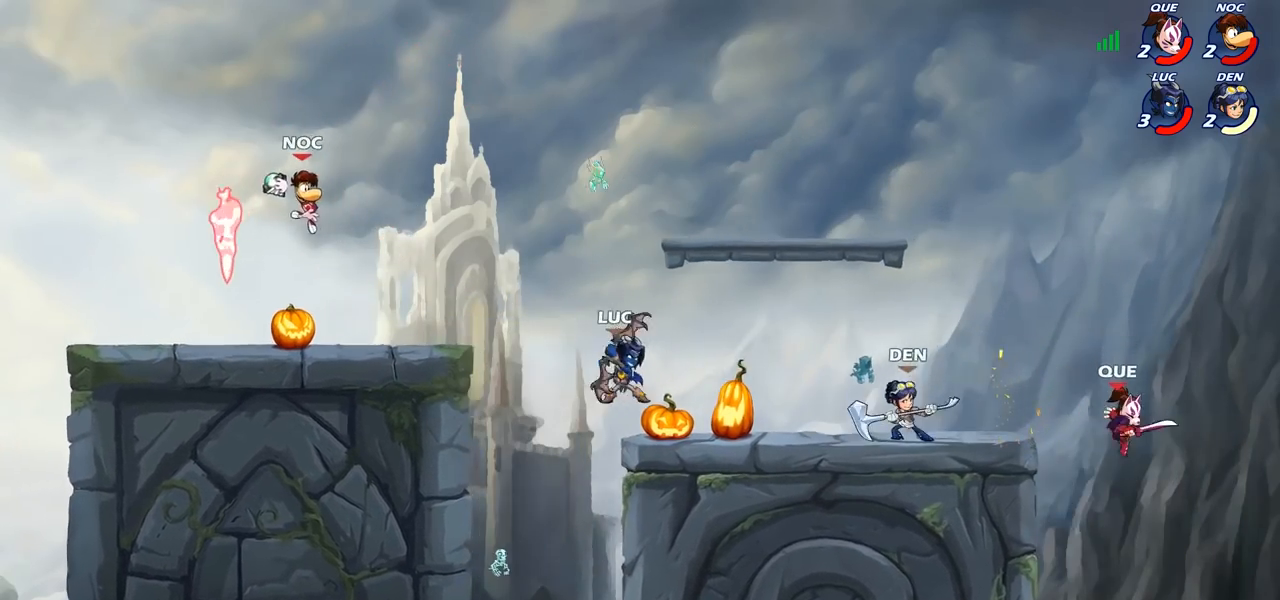
{"buttons": [], "left_stick": "center", "right_stick": "center", "events": [[300, "left_stick", "center"]]}
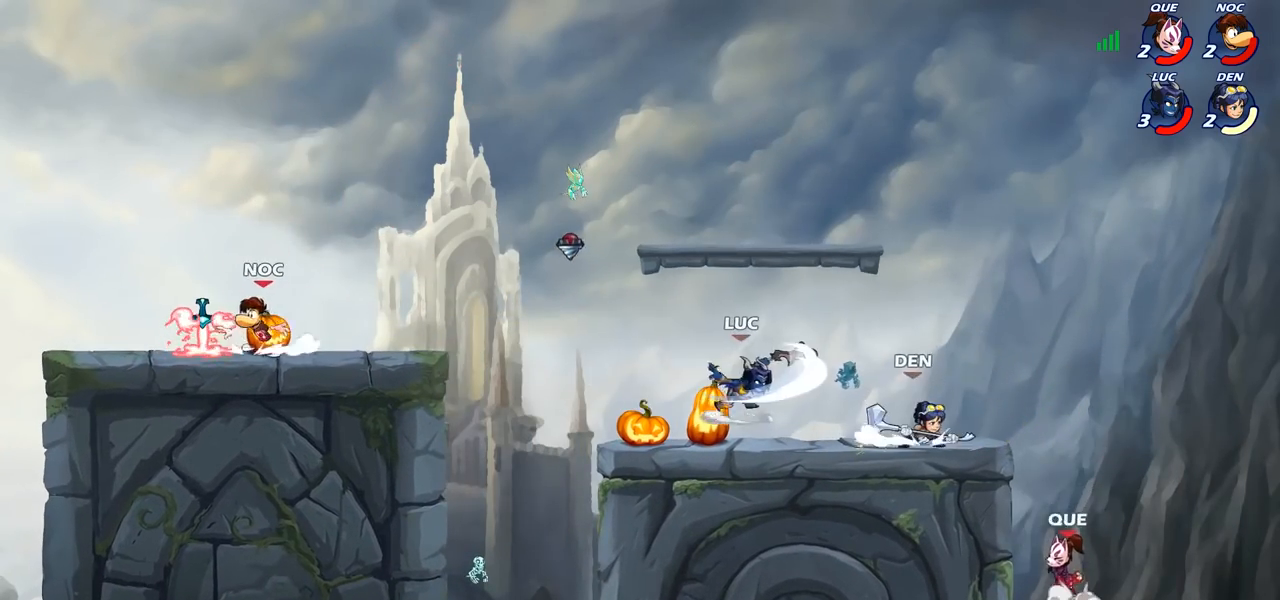
{"buttons": [], "left_stick": "right", "right_stick": "center", "events": [[183, "left_stick", "left"], [333, "left_stick", "center"], [417, "left_stick", "right"]]}
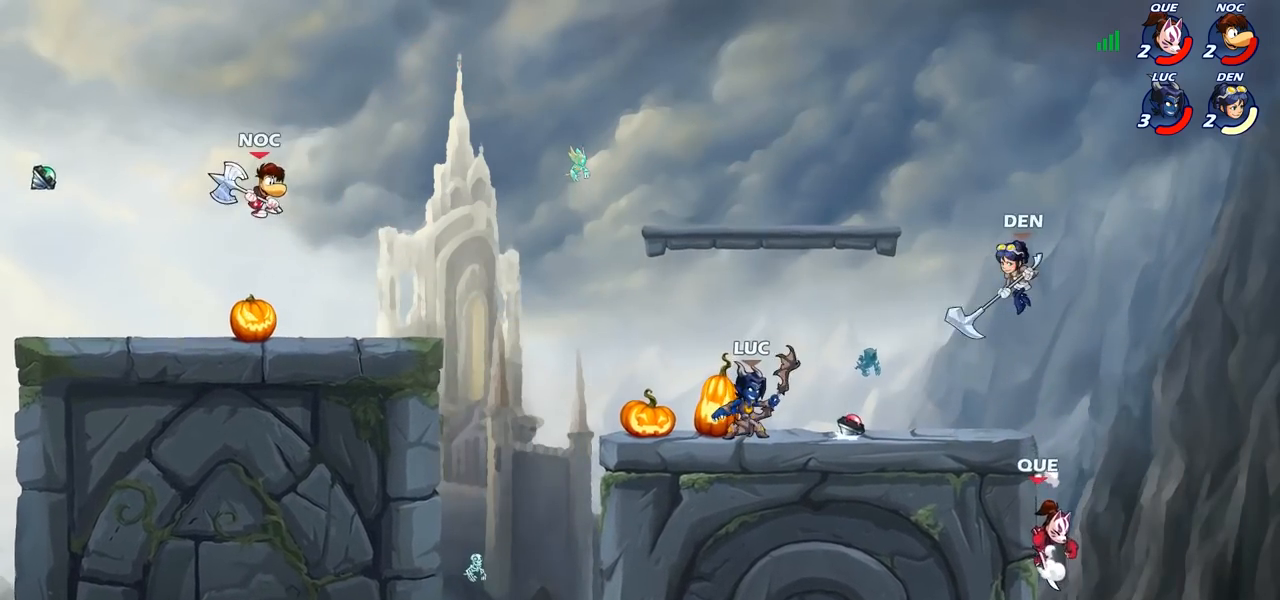
{"buttons": ["CROSS"], "left_stick": "left", "right_stick": "center", "events": [[50, "left_stick", "center"], [100, "left_stick", "left"], [467, "CROSS", "down"]]}
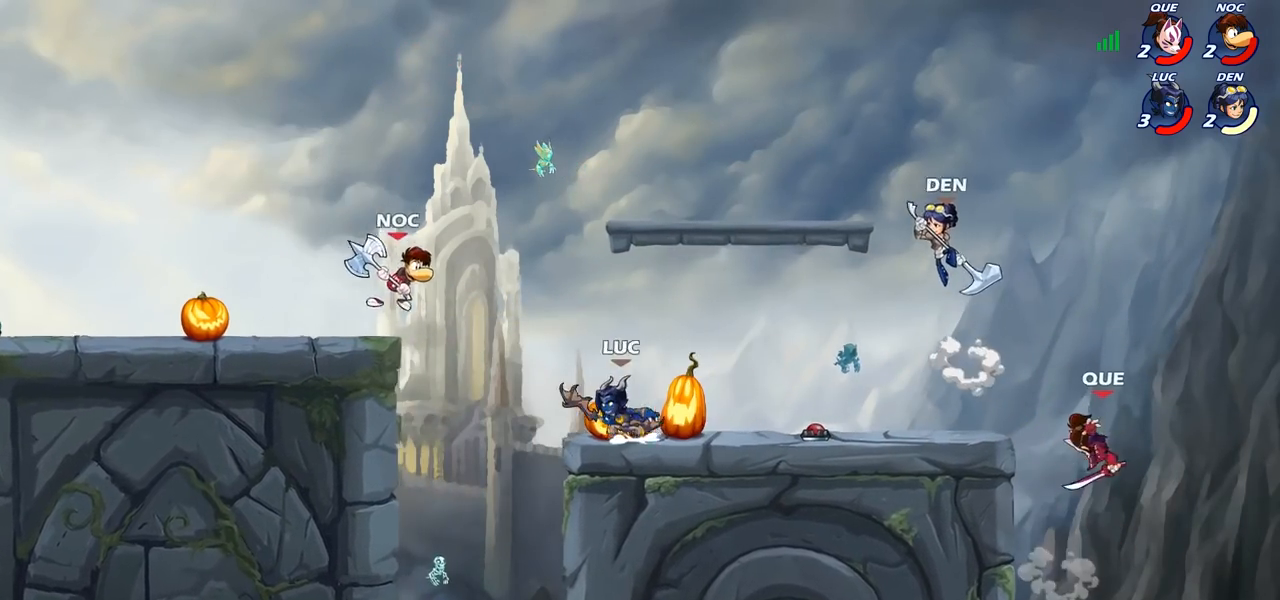
{"buttons": [], "left_stick": "center", "right_stick": "center", "events": [[67, "SQUARE", "down"], [83, "CROSS", "up"], [100, "left_stick", "center"], [117, "SQUARE", "up"]]}
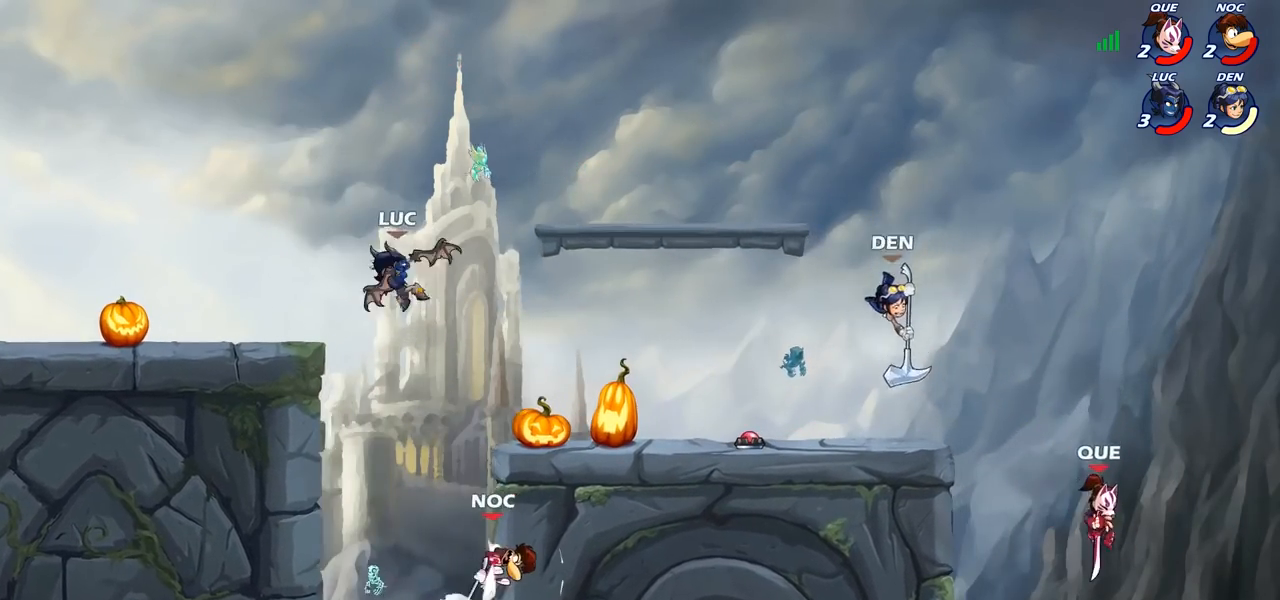
{"buttons": ["SQUARE"], "left_stick": "center", "right_stick": "center", "events": [[183, "left_stick", "down"], [367, "left_stick", "center"], [433, "SQUARE", "down"]]}
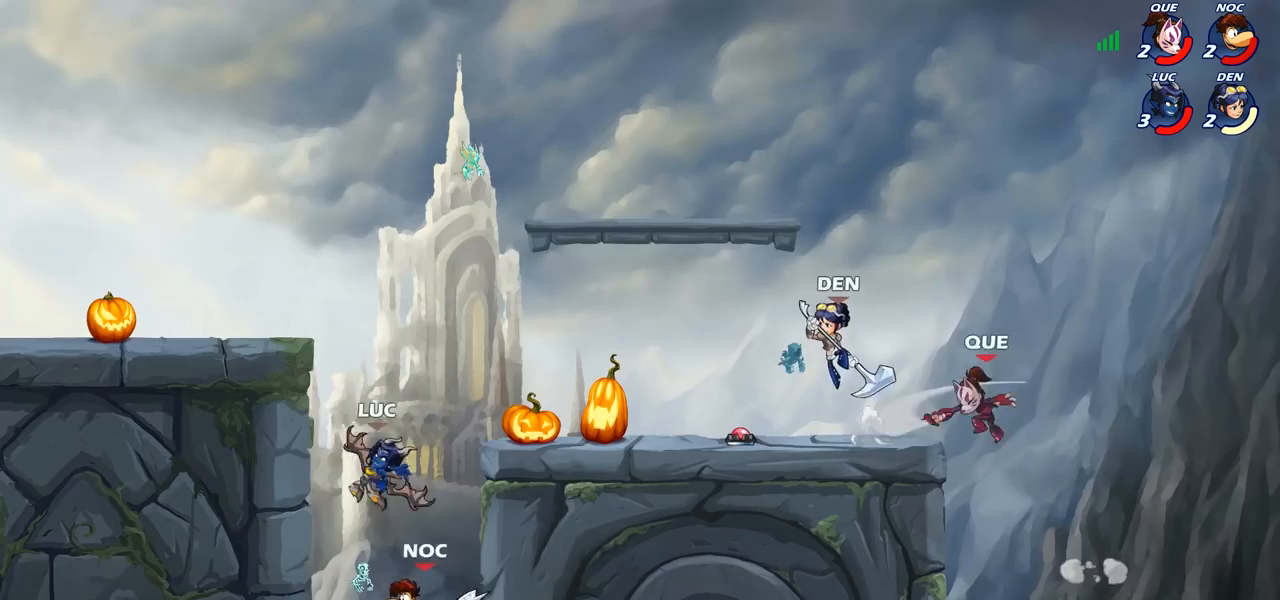
{"buttons": [], "left_stick": "left", "right_stick": "center", "events": [[100, "SQUARE", "up"], [100, "left_stick", "right"], [200, "left_stick", "center"], [467, "left_stick", "left"]]}
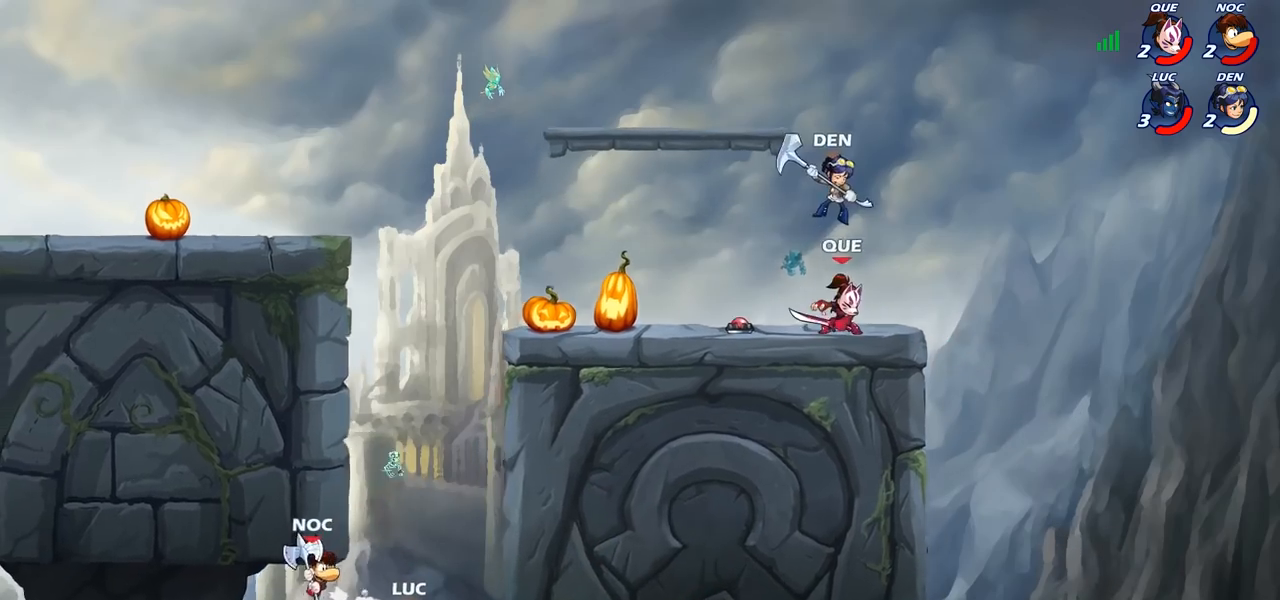
{"buttons": [], "left_stick": "center", "right_stick": "center", "events": [[33, "CROSS", "down"], [150, "CROSS", "up"], [267, "left_stick", "up-right"], [283, "CIRCLE", "down"], [383, "CIRCLE", "up"], [500, "left_stick", "center"]]}
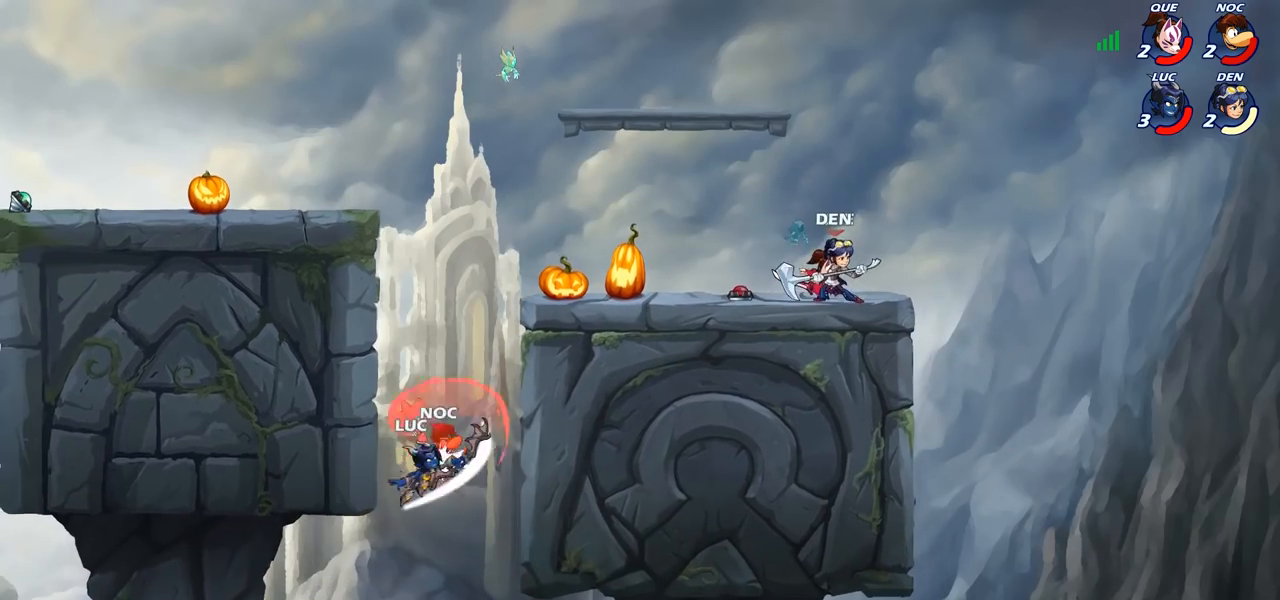
{"buttons": [], "left_stick": "up", "right_stick": "center", "events": [[483, "left_stick", "up"]]}
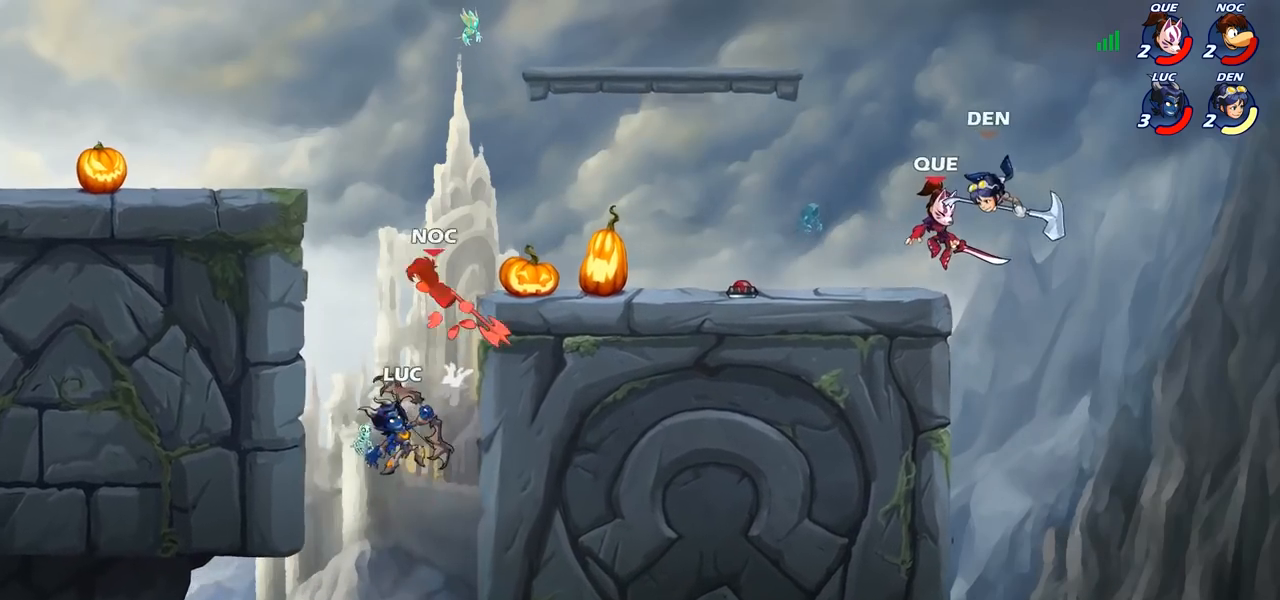
{"buttons": ["R2"], "left_stick": "up-left", "right_stick": "center", "events": [[117, "left_stick", "up-left"], [250, "R2", "down"]]}
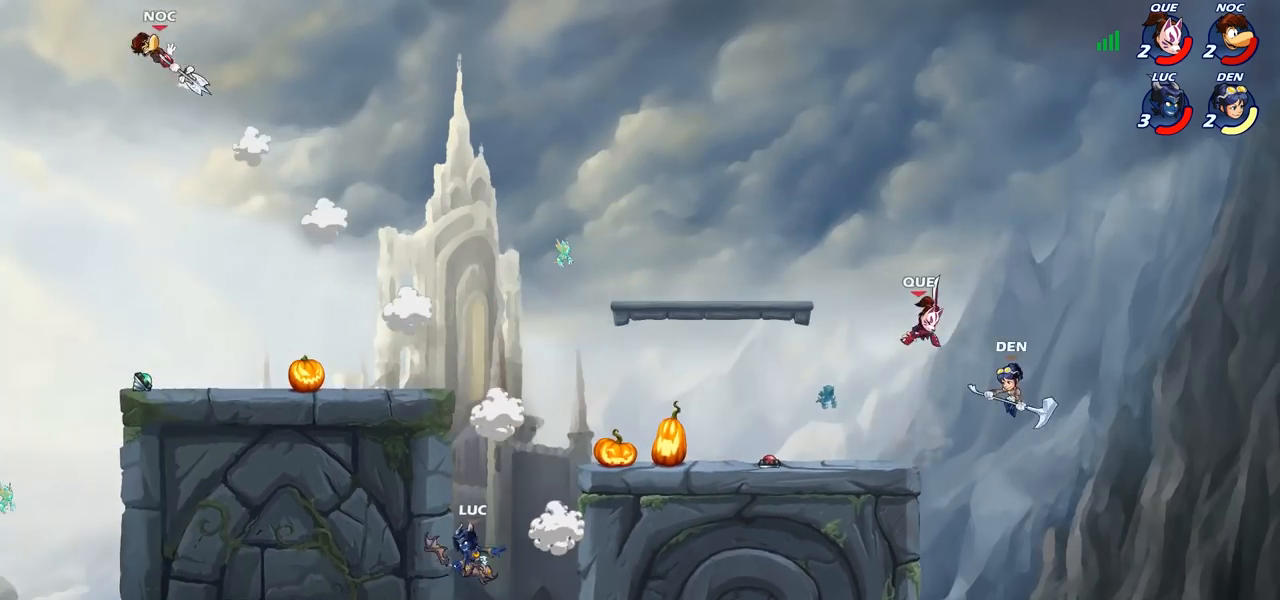
{"buttons": [], "left_stick": "up-left", "right_stick": "center", "events": [[67, "R2", "up"], [133, "CROSS", "down"], [167, "left_stick", "up-right"], [283, "CROSS", "up"], [283, "left_stick", "up-left"], [350, "CROSS", "down"], [500, "CROSS", "up"]]}